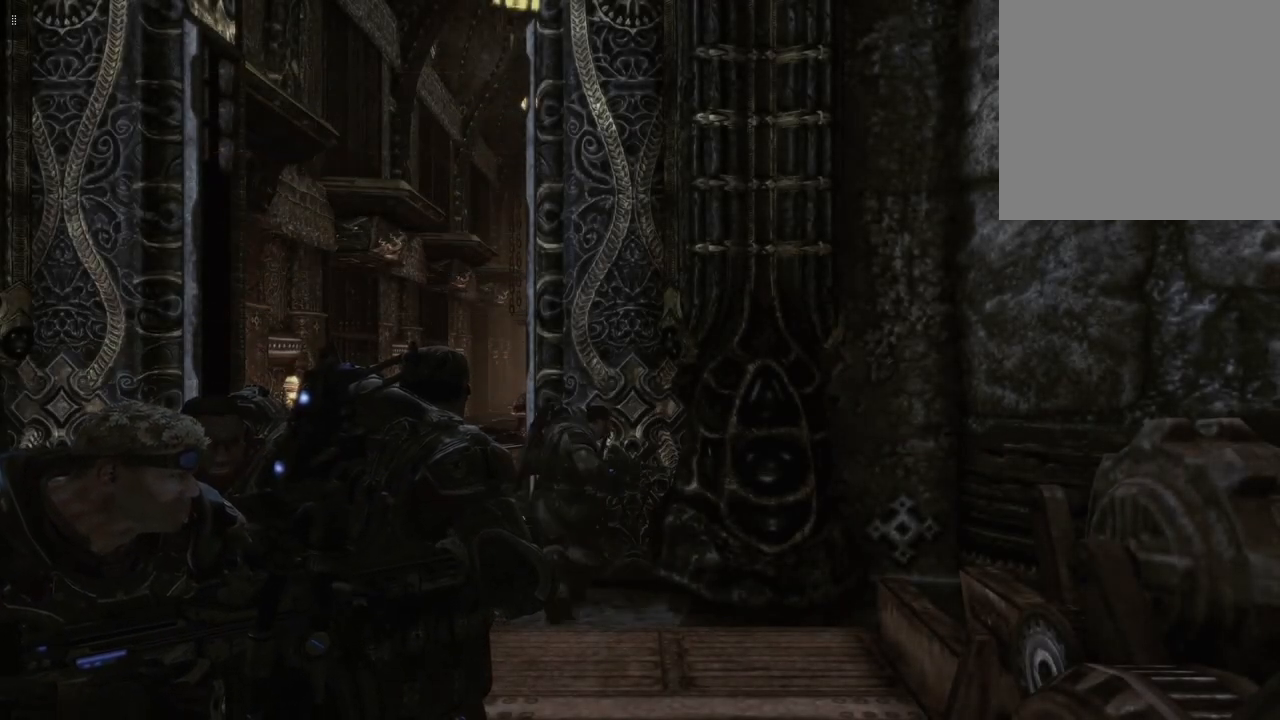
Gameplay with a controller (Xbox layout); each line is a JSON object with the inputs held at the frame after it. "events" lists button and stick changes between this image and that frame as [ms after this image, input, new state], when the widget could be followed in between.
{"buttons": [], "left_stick": "up", "right_stick": "down-left", "events": [[317, "right_stick", "left"], [383, "right_stick", "down-left"], [400, "left_stick", "up"]]}
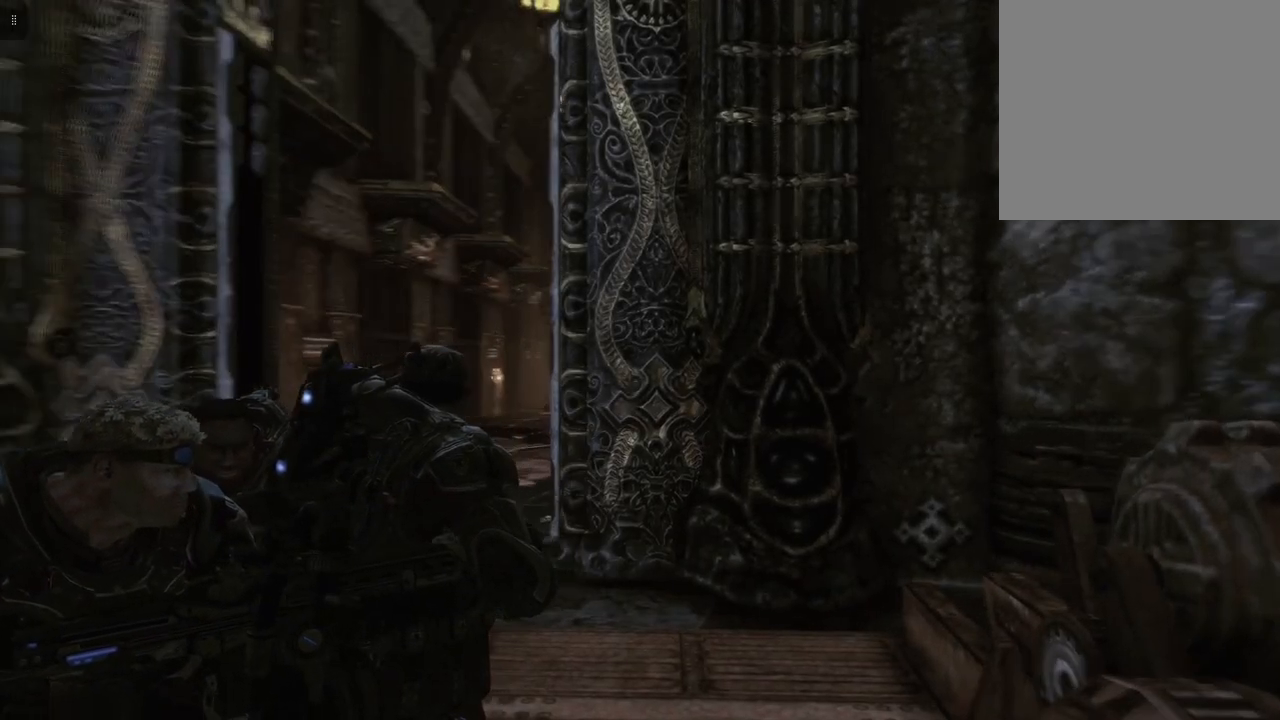
{"buttons": [], "left_stick": "up", "right_stick": "center", "events": [[183, "right_stick", "center"]]}
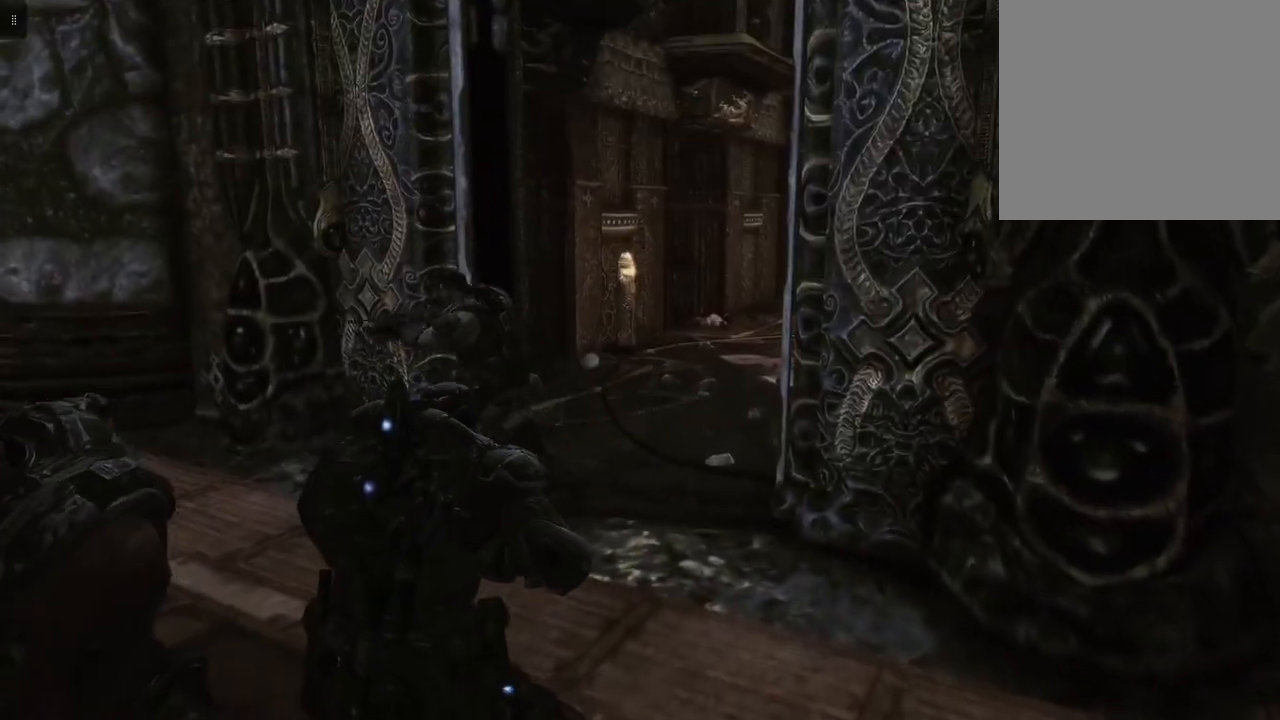
{"buttons": [], "left_stick": "up", "right_stick": "center", "events": []}
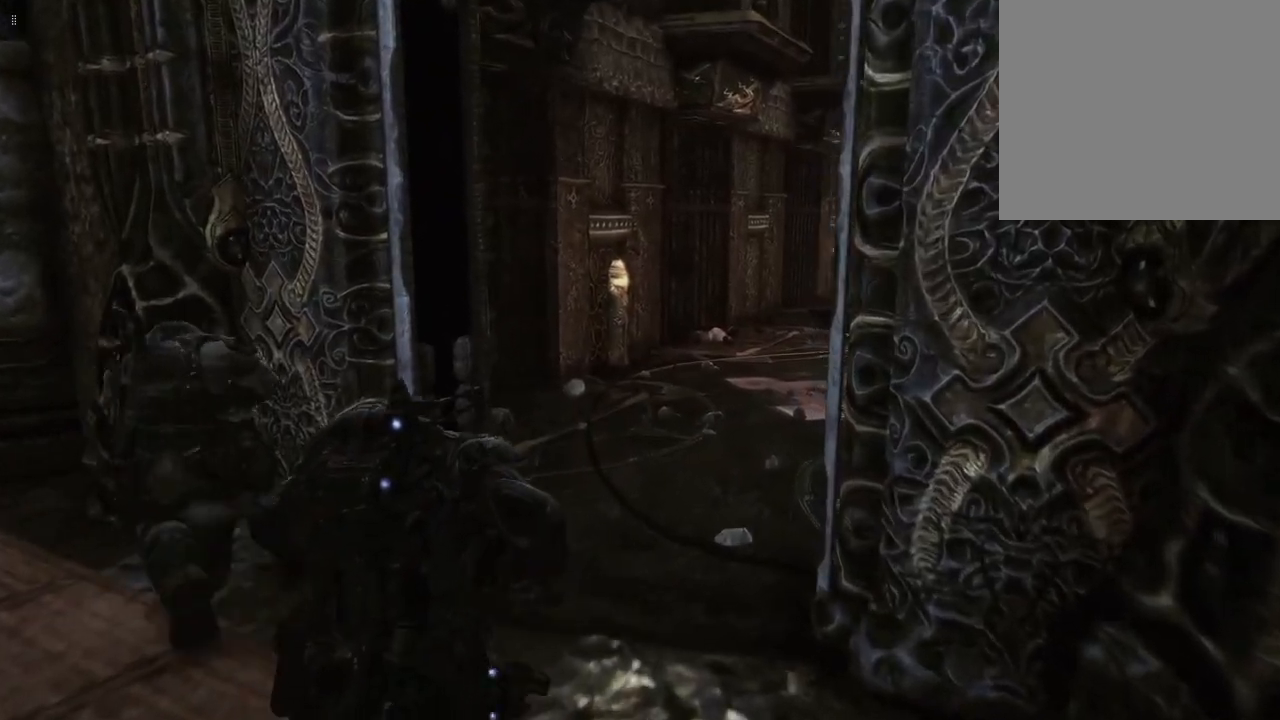
{"buttons": [], "left_stick": "up-left", "right_stick": "center", "events": [[17, "right_stick", "right"], [83, "left_stick", "up-left"], [267, "right_stick", "center"]]}
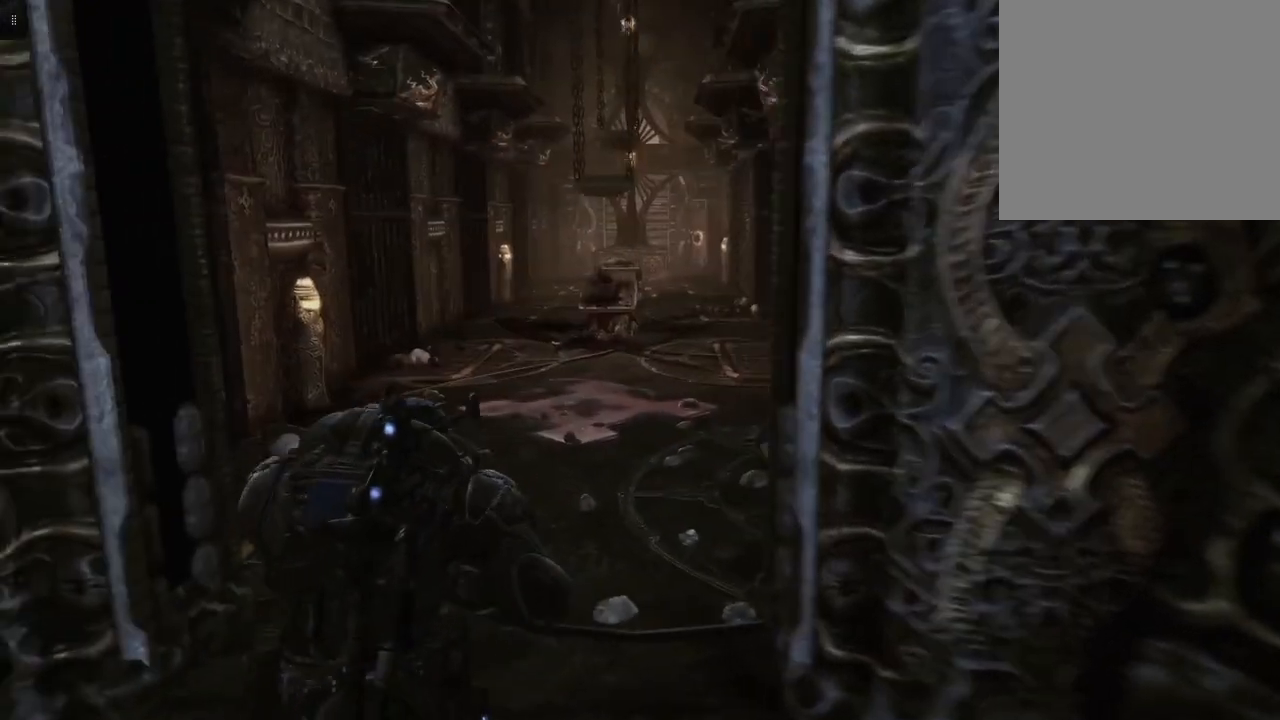
{"buttons": [], "left_stick": "center", "right_stick": "center", "events": [[133, "left_stick", "center"]]}
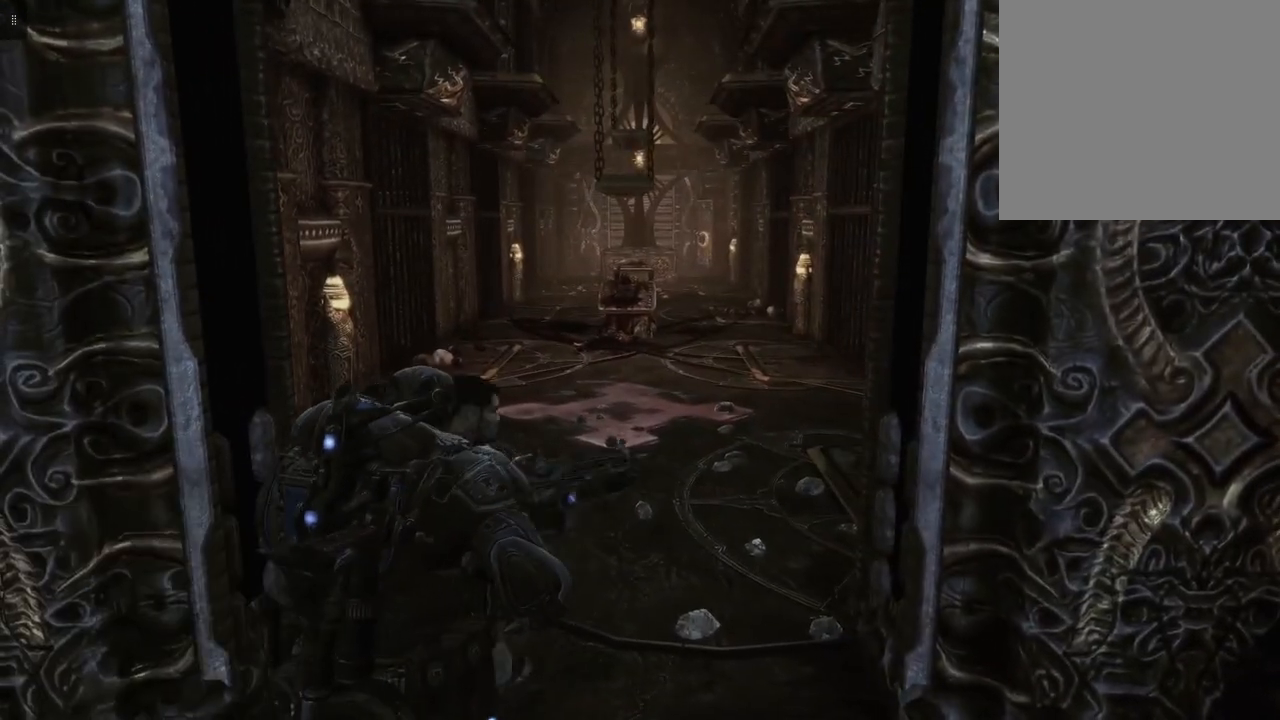
{"buttons": [], "left_stick": "center", "right_stick": "center", "events": []}
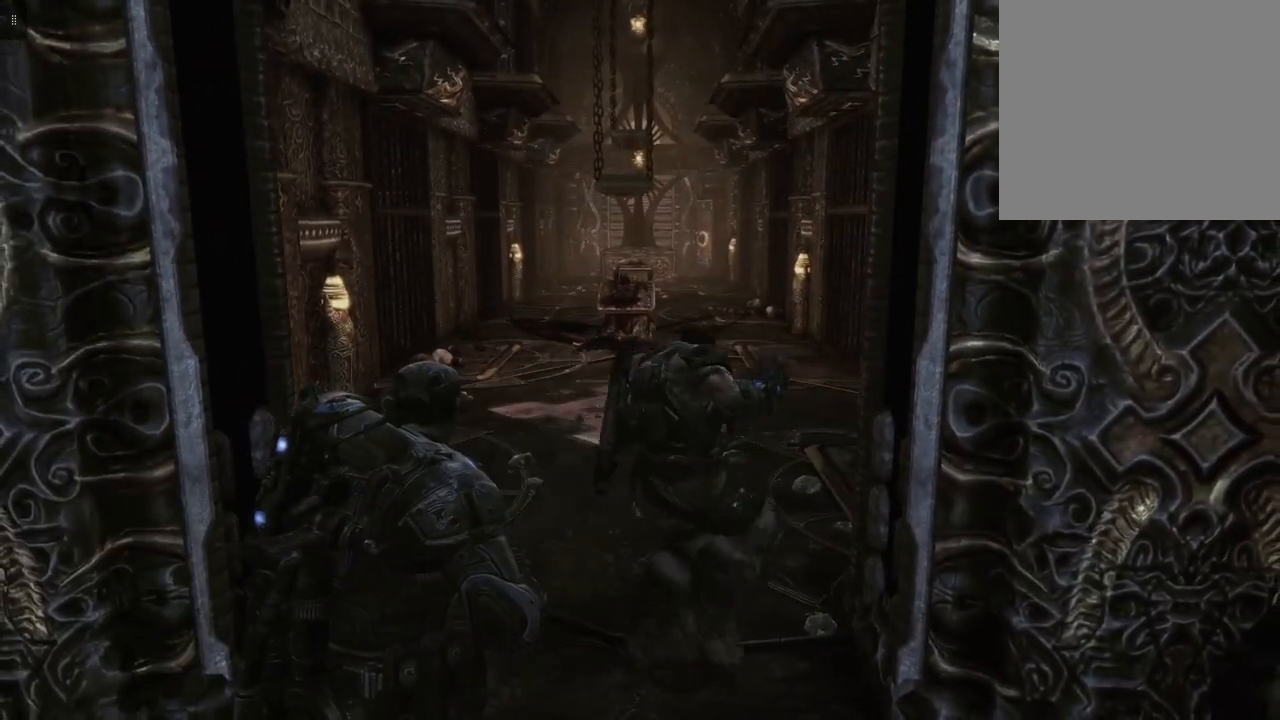
{"buttons": [], "left_stick": "up", "right_stick": "center", "events": [[267, "left_stick", "up"]]}
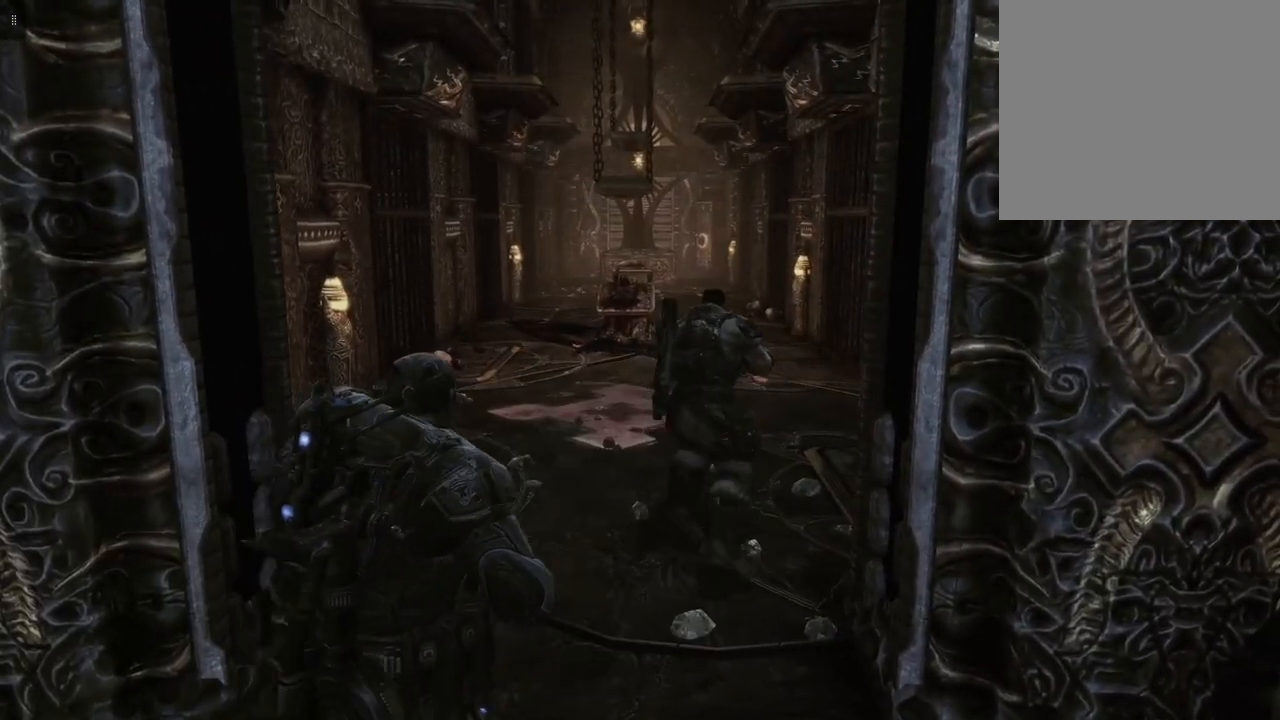
{"buttons": [], "left_stick": "up", "right_stick": "right", "events": [[367, "right_stick", "right"]]}
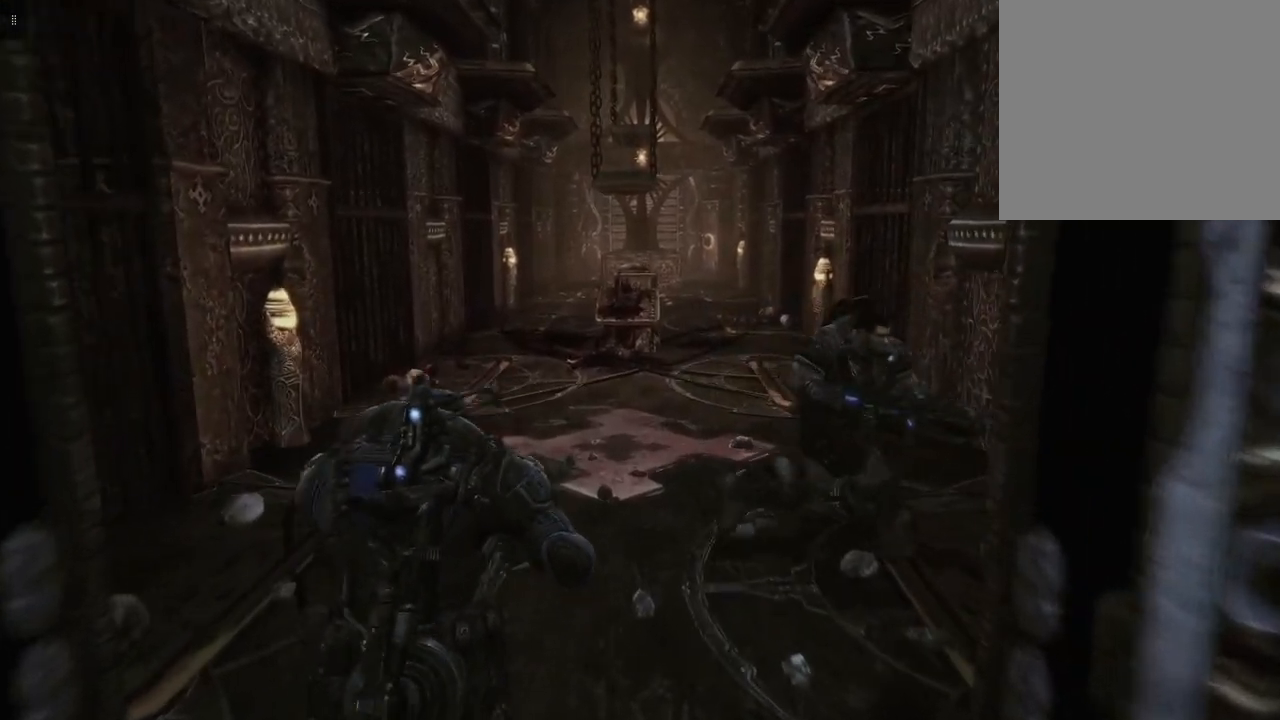
{"buttons": [], "left_stick": "up-left", "right_stick": "right", "events": [[500, "left_stick", "up-left"]]}
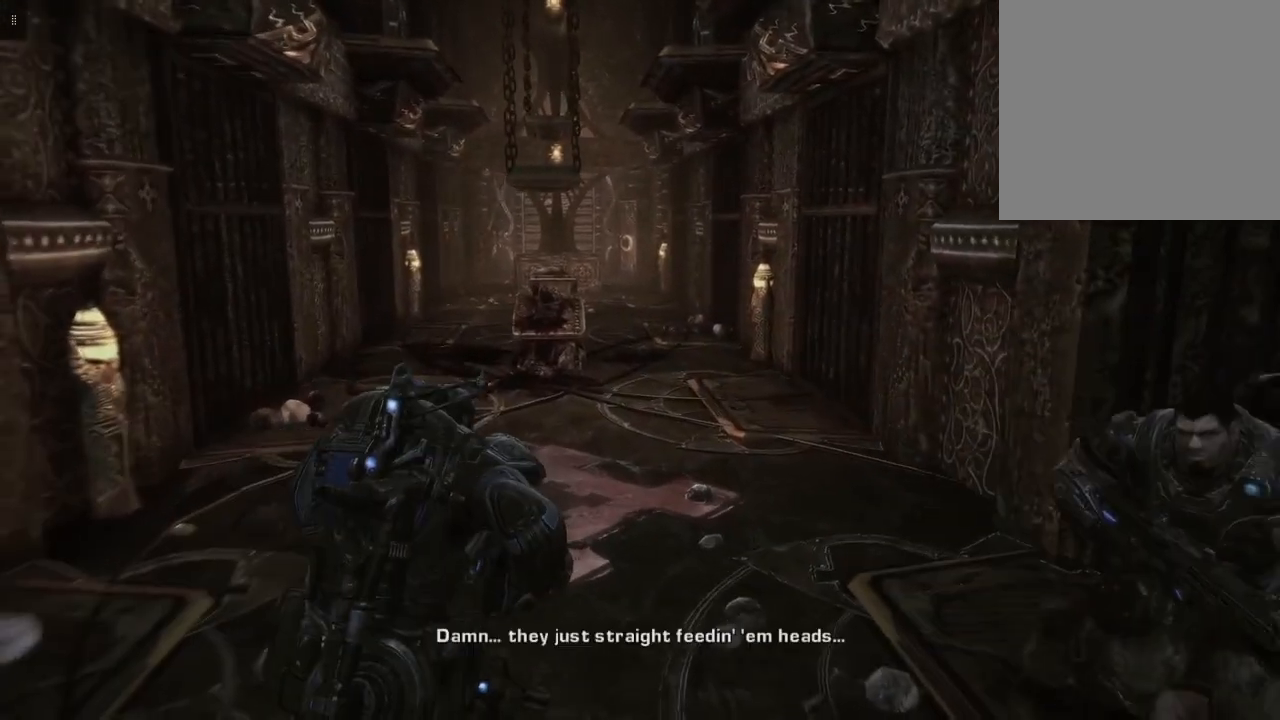
{"buttons": [], "left_stick": "up-left", "right_stick": "right", "events": []}
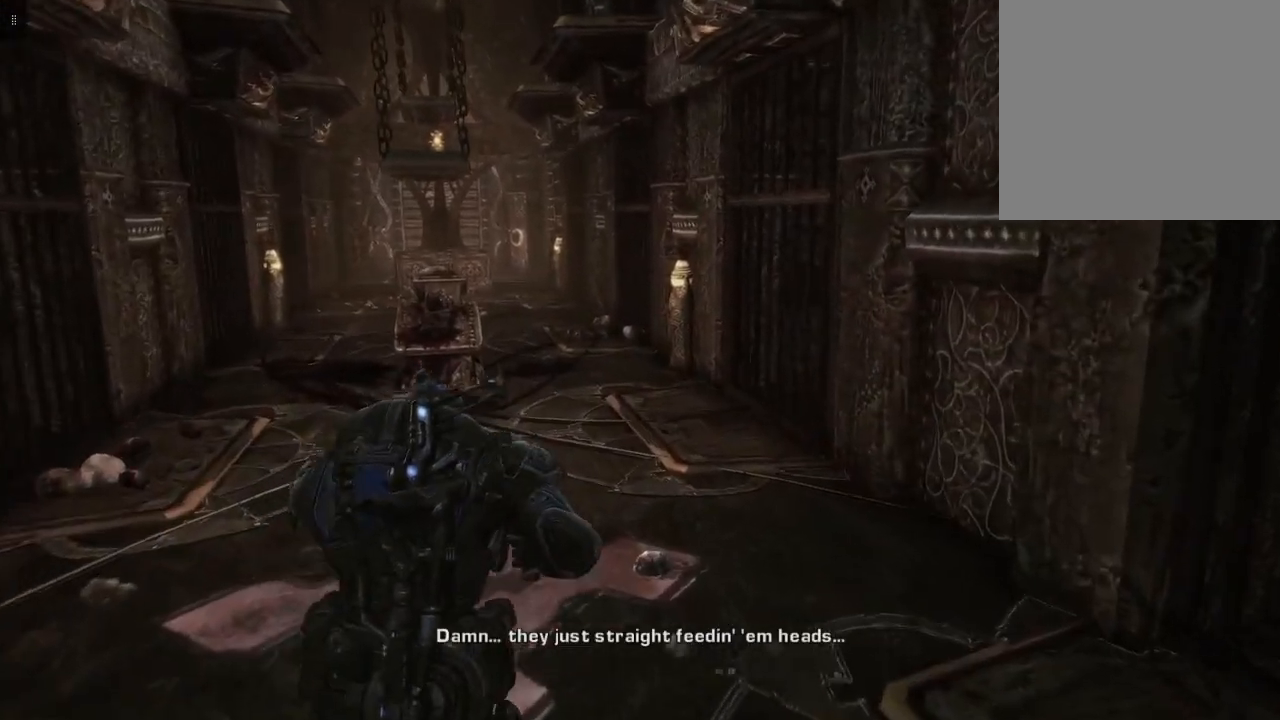
{"buttons": [], "left_stick": "up-left", "right_stick": "center", "events": [[83, "right_stick", "center"]]}
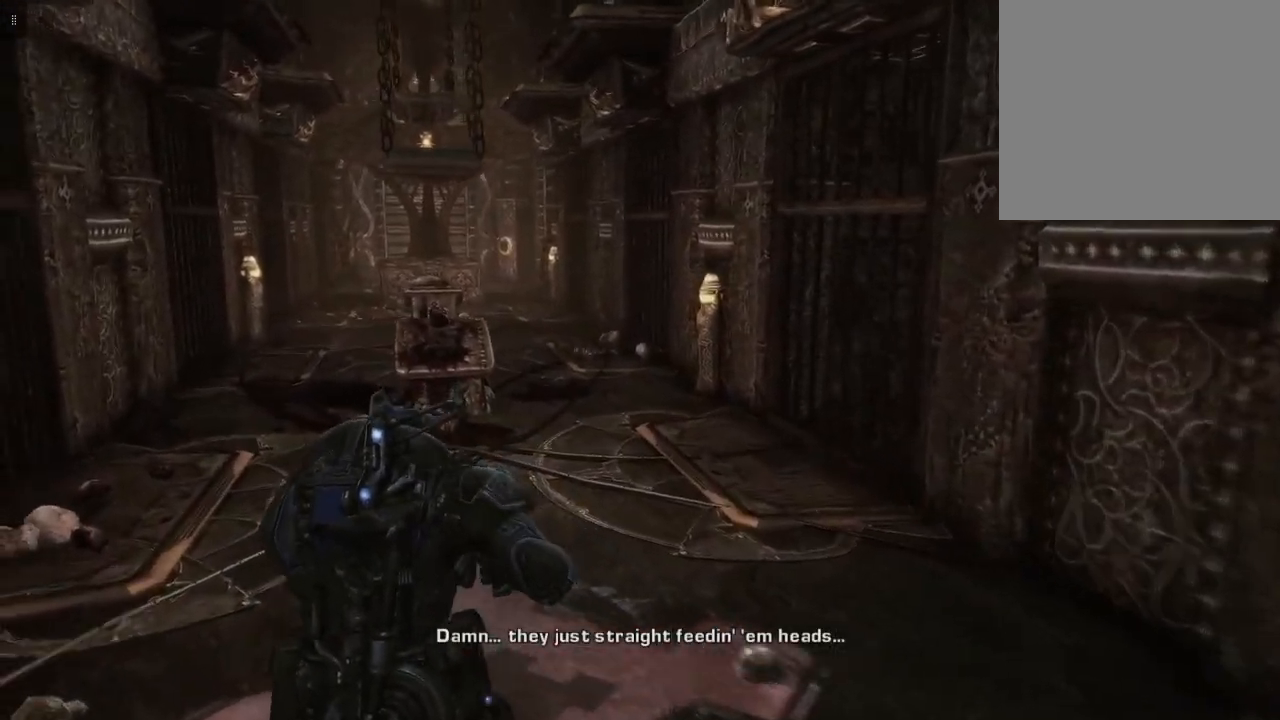
{"buttons": [], "left_stick": "up-left", "right_stick": "right", "events": [[483, "right_stick", "right"]]}
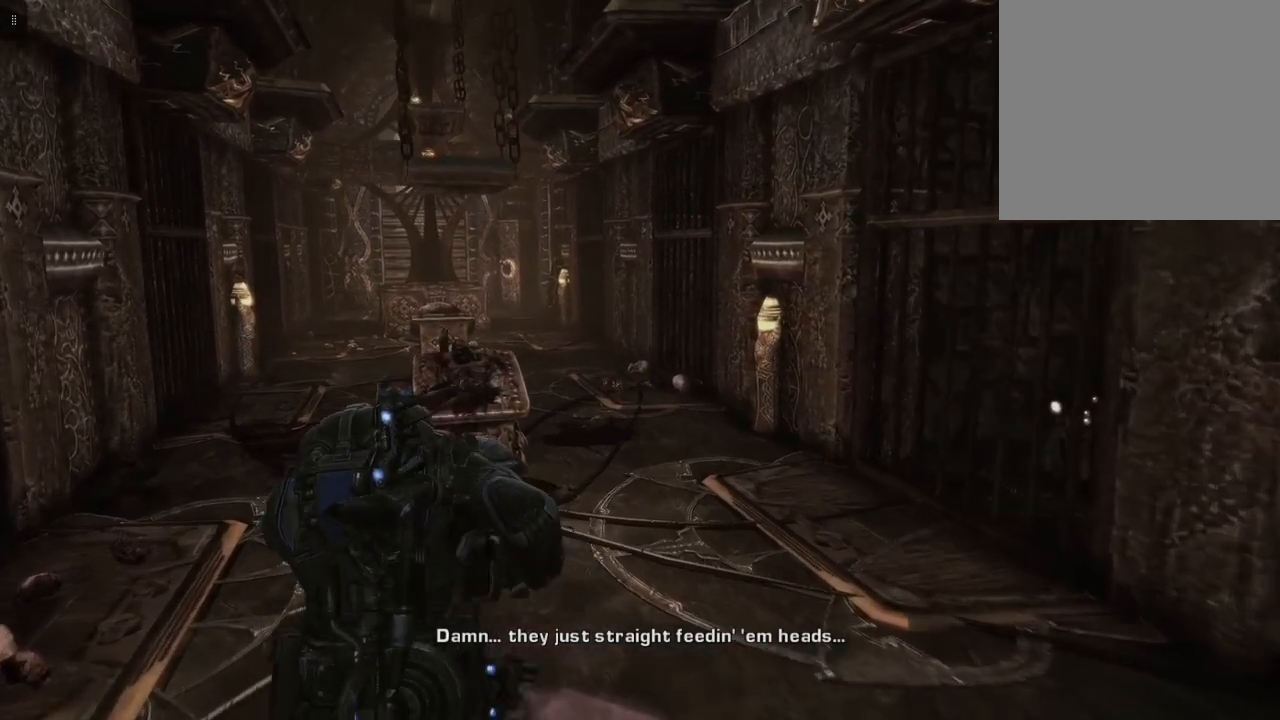
{"buttons": [], "left_stick": "up-left", "right_stick": "right", "events": []}
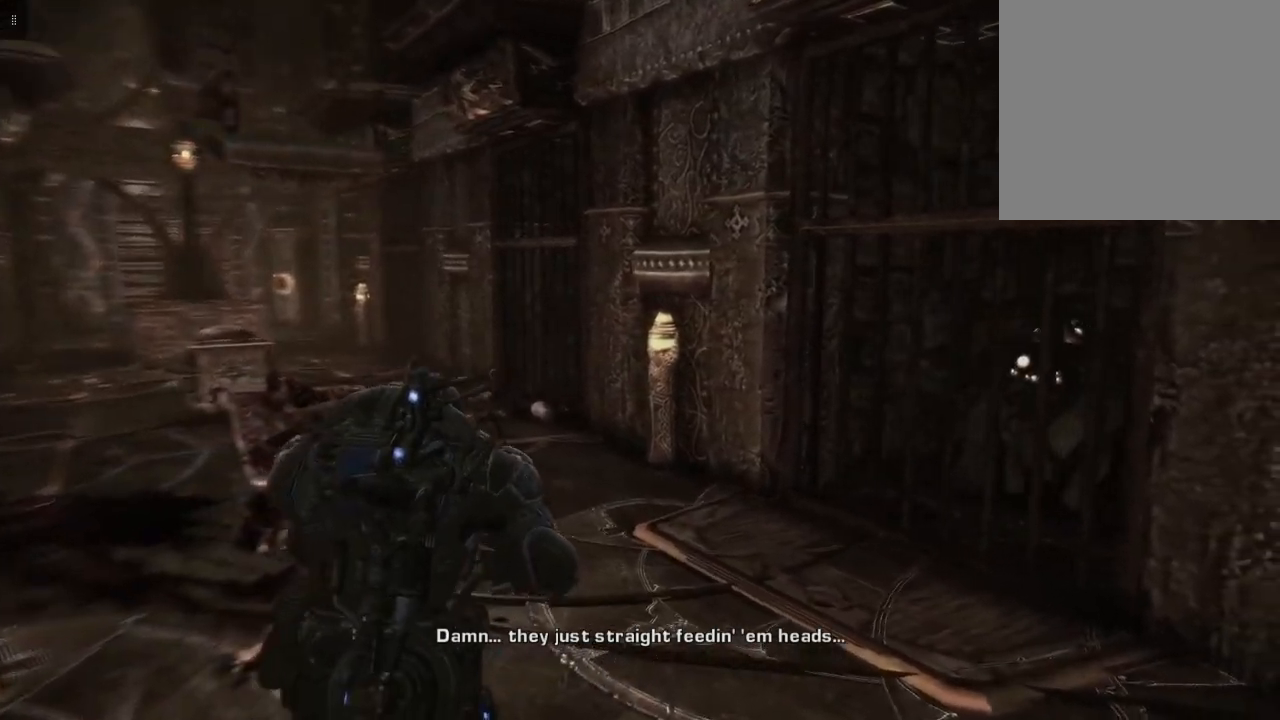
{"buttons": [], "left_stick": "center", "right_stick": "right", "events": [[400, "left_stick", "center"]]}
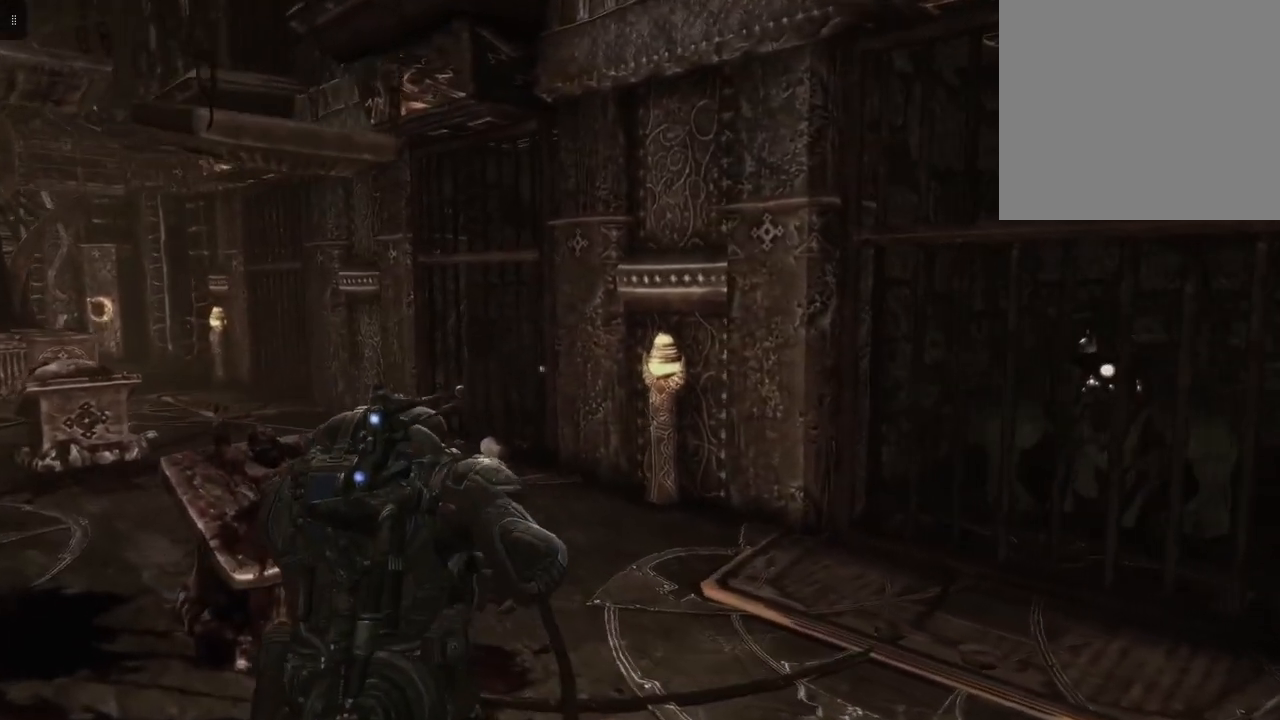
{"buttons": [], "left_stick": "center", "right_stick": "center", "events": [[100, "right_stick", "center"]]}